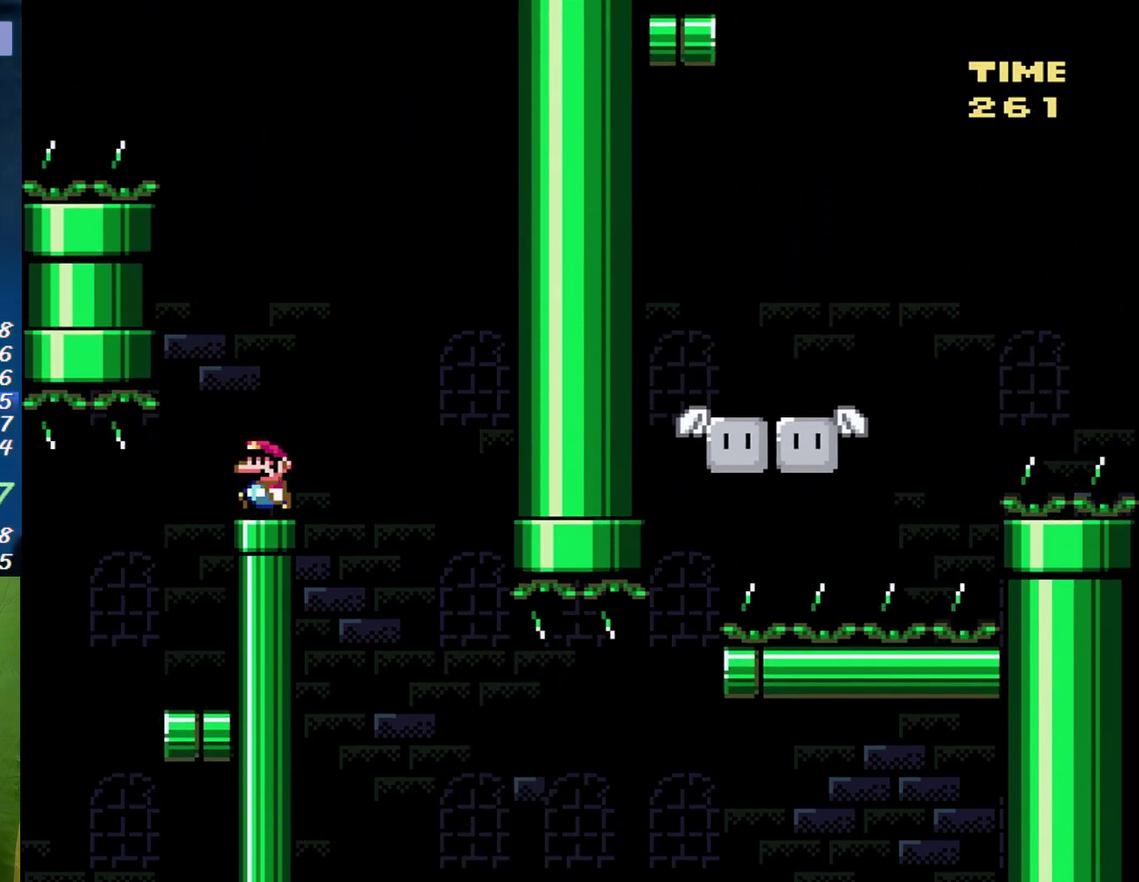
Gameplay with a controller (Nintendo layout); each line is a JSON object with the inputs held at the frame after it. "events" lists button and stick changes between this image and that frame as [ms after this image, input, new state], when the widget could be followed in between. Not read: L3 R3 Y.
{"buttons": ["X"], "events": []}
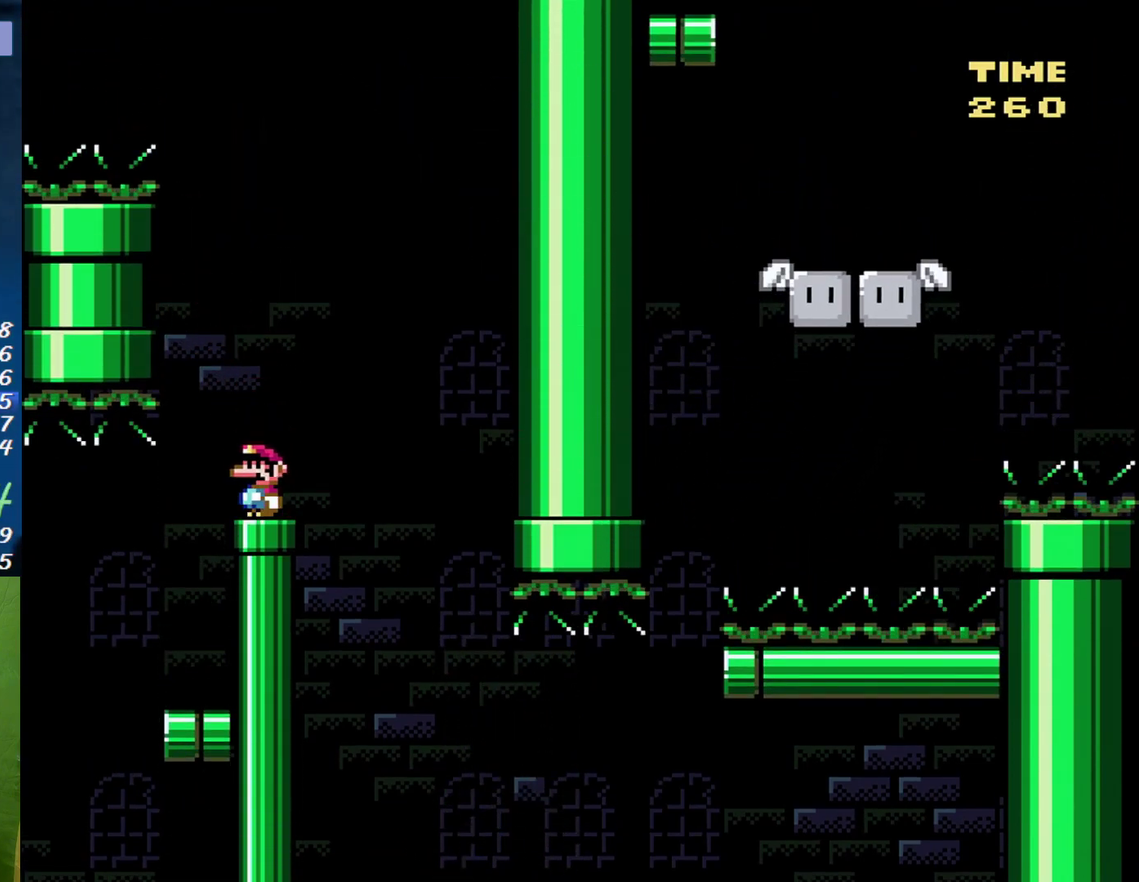
{"buttons": ["X"], "events": []}
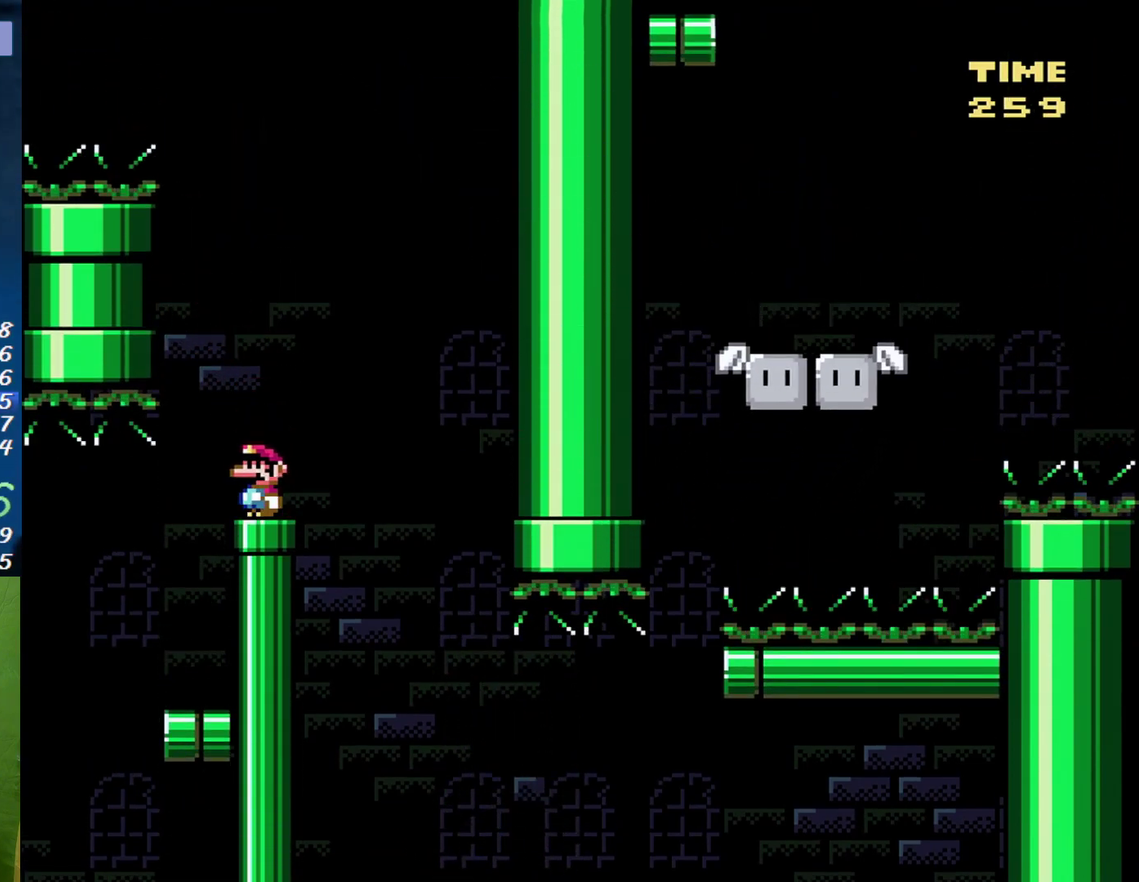
{"buttons": ["X"], "events": []}
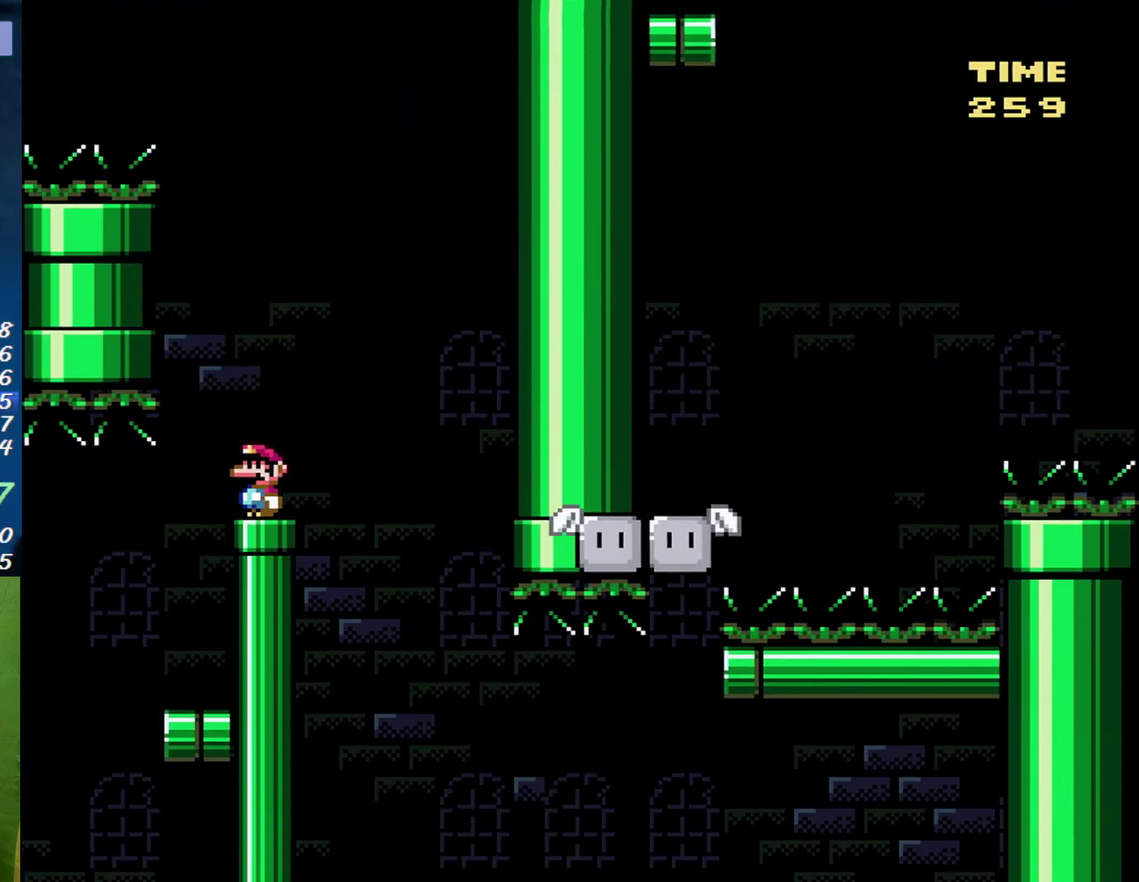
{"buttons": ["B", "X", "DPAD_LEFT"], "events": [[50, "B", "down"], [50, "DPAD_RIGHT", "down"], [200, "B", "up"], [333, "B", "down"], [450, "DPAD_RIGHT", "up"], [483, "DPAD_LEFT", "down"]]}
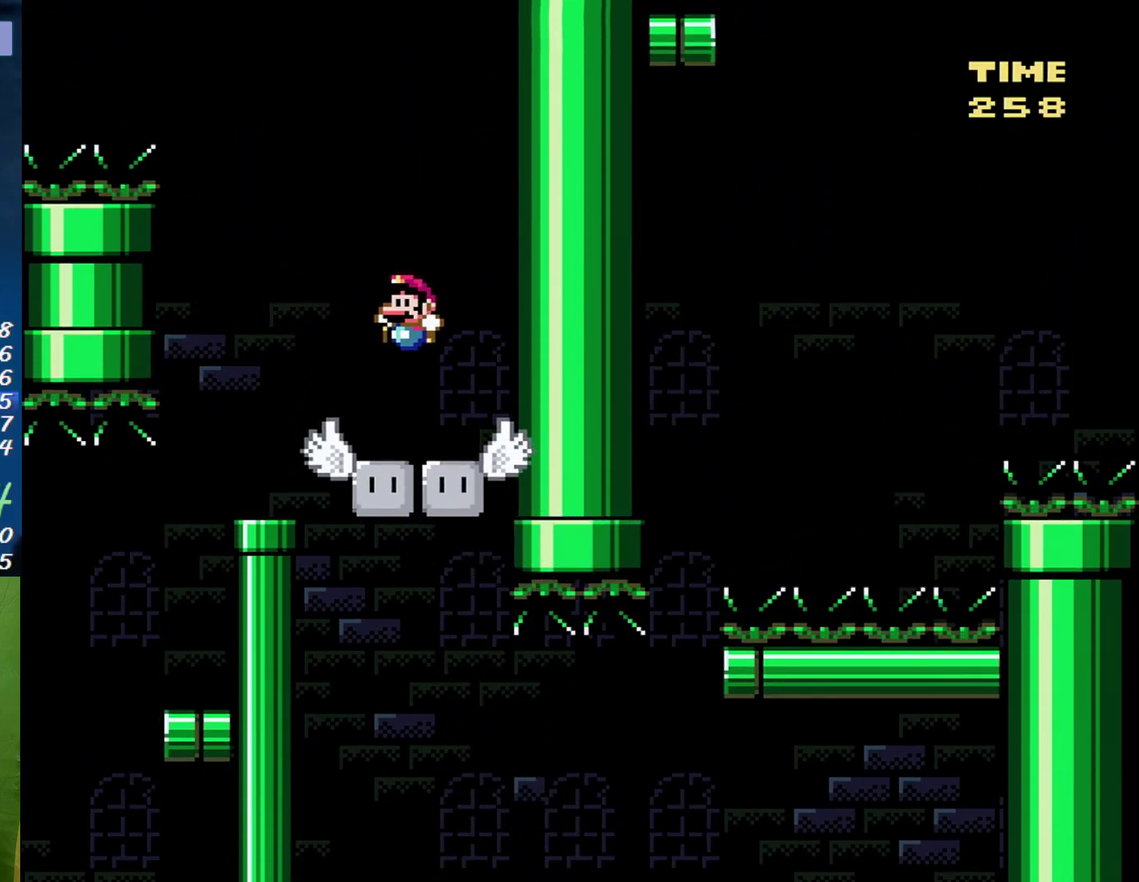
{"buttons": ["X"], "events": [[17, "B", "up"], [150, "DPAD_LEFT", "up"], [183, "DPAD_RIGHT", "down"], [233, "DPAD_RIGHT", "up"]]}
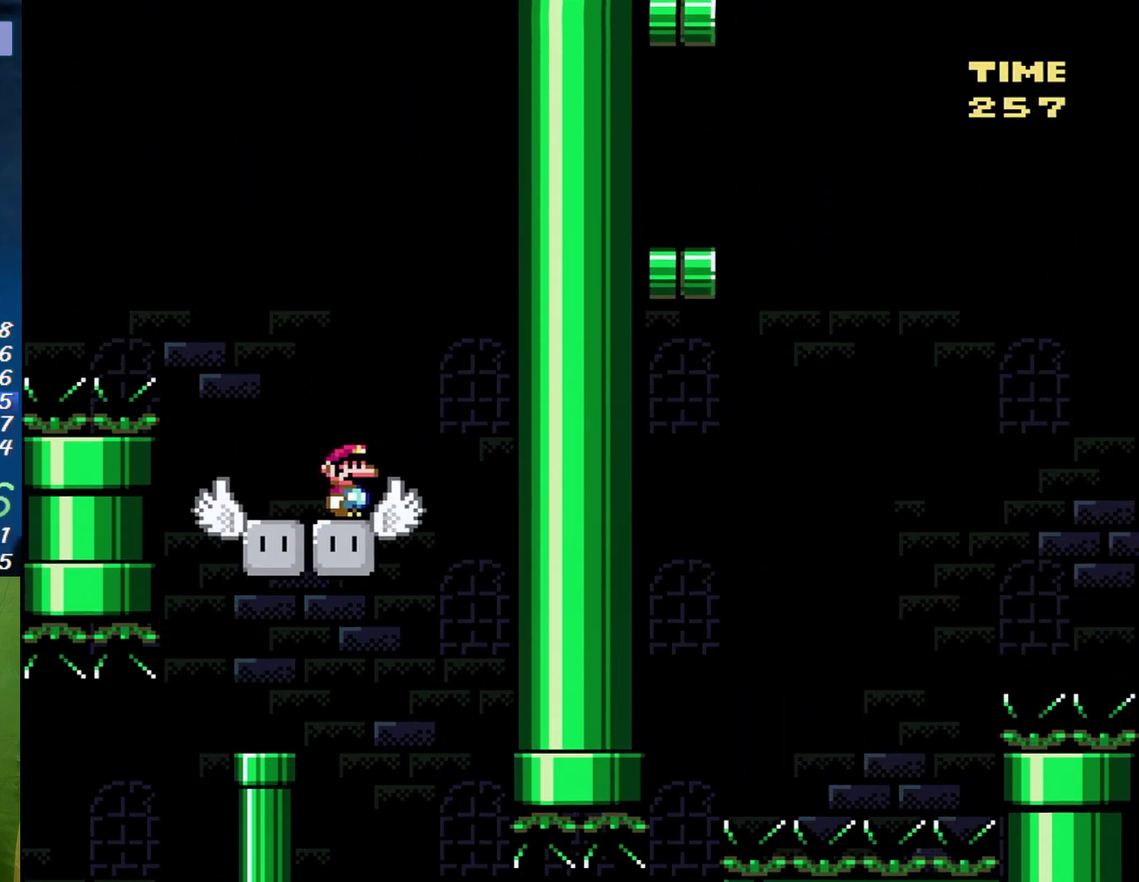
{"buttons": ["X", "DPAD_LEFT"], "events": [[183, "DPAD_LEFT", "down"]]}
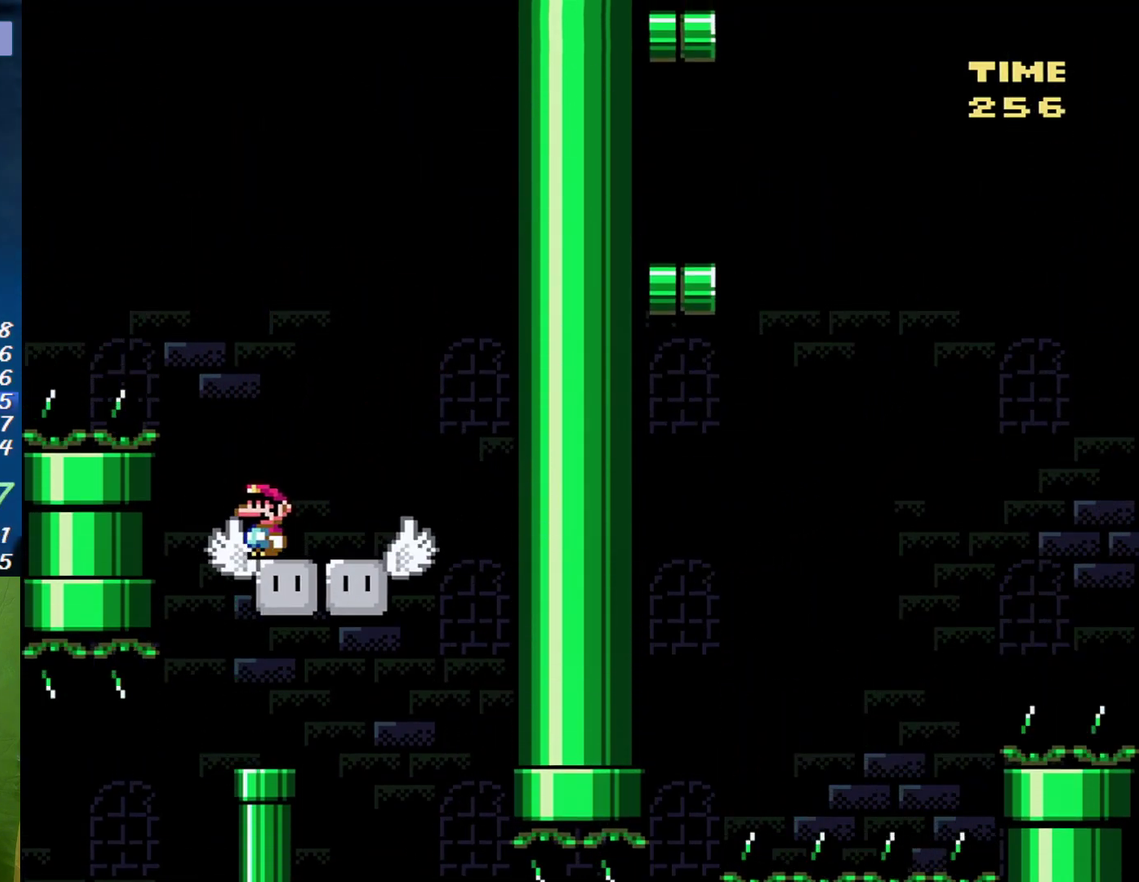
{"buttons": ["B", "X", "DPAD_LEFT"], "events": [[17, "B", "down"]]}
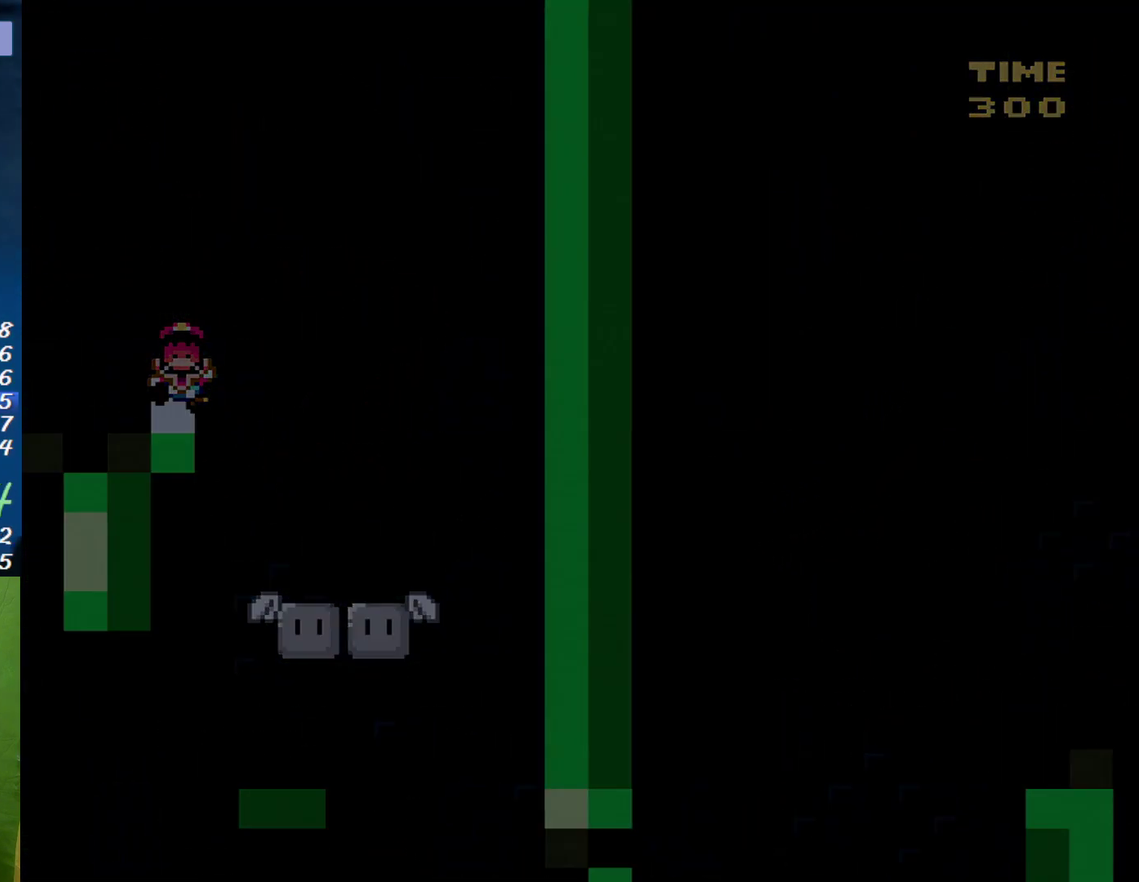
{"buttons": ["X"], "events": [[50, "DPAD_LEFT", "up"], [150, "B", "up"]]}
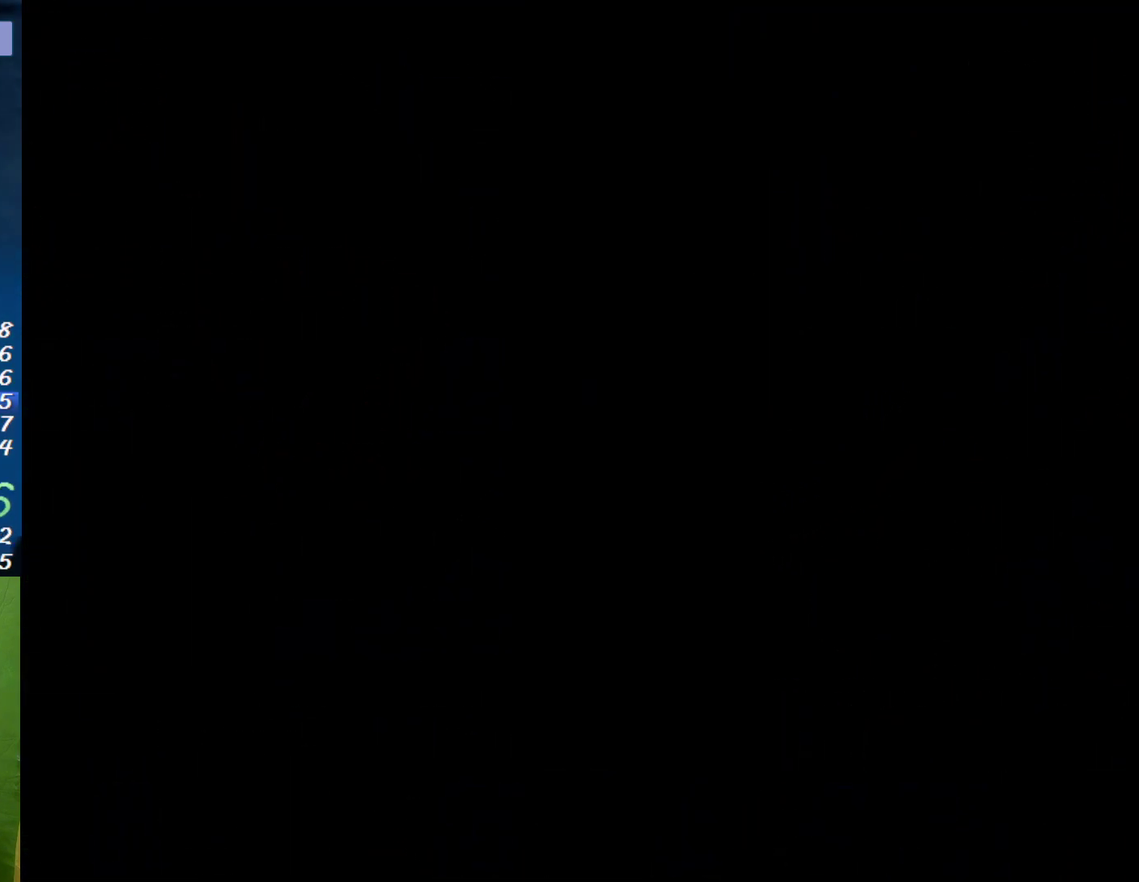
{"buttons": ["X"], "events": []}
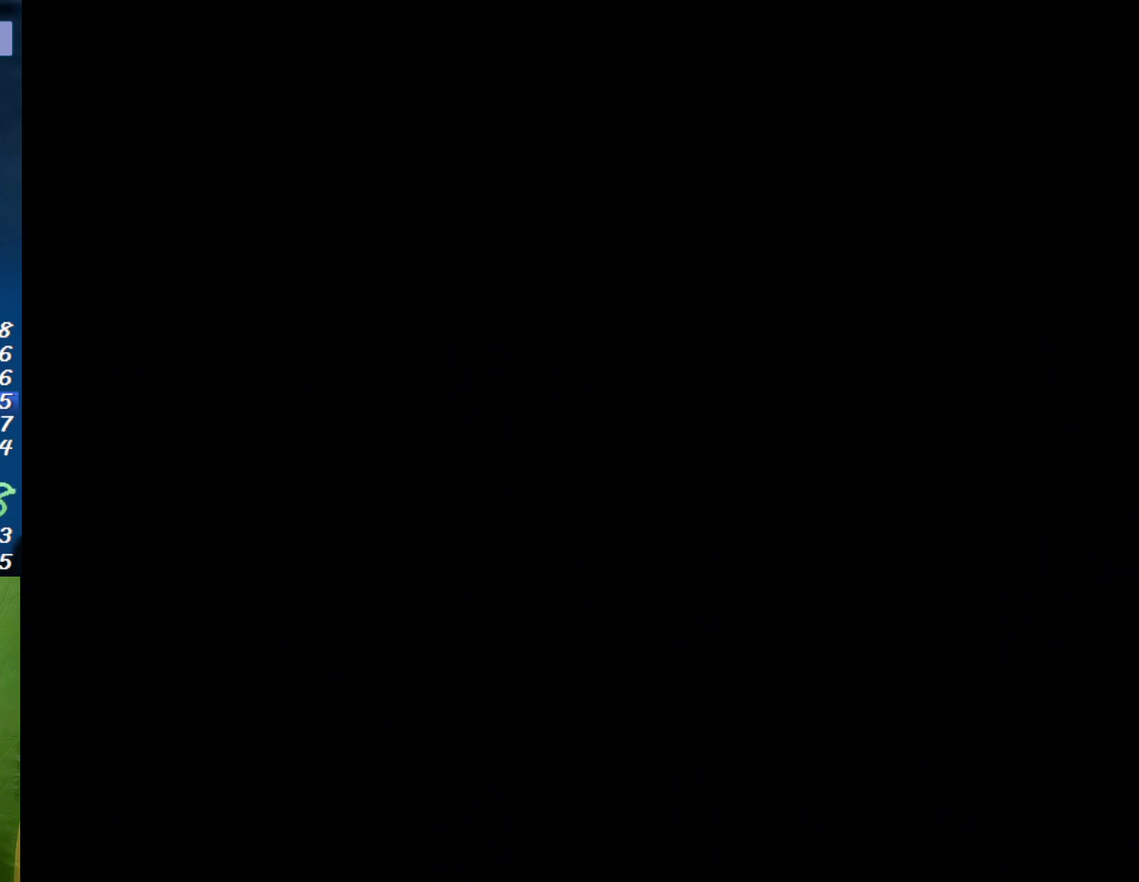
{"buttons": ["X"], "events": []}
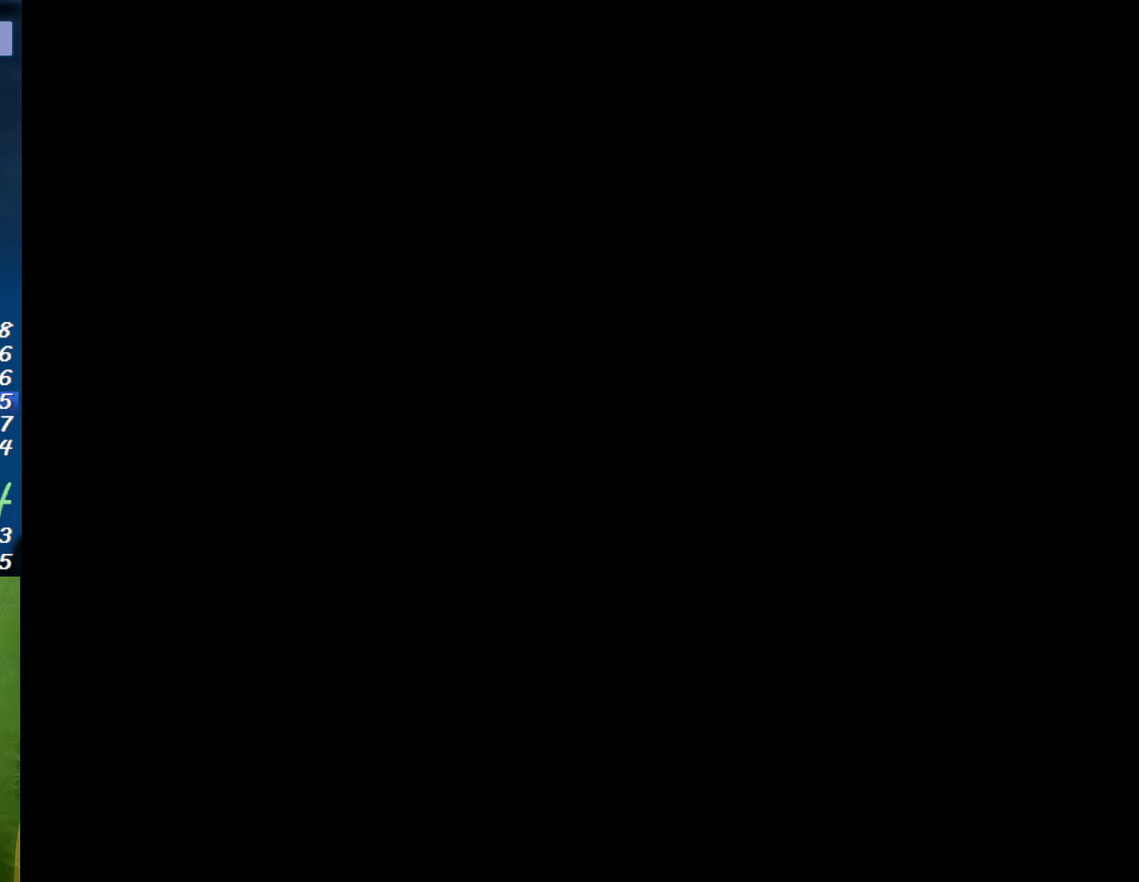
{"buttons": ["X"], "events": []}
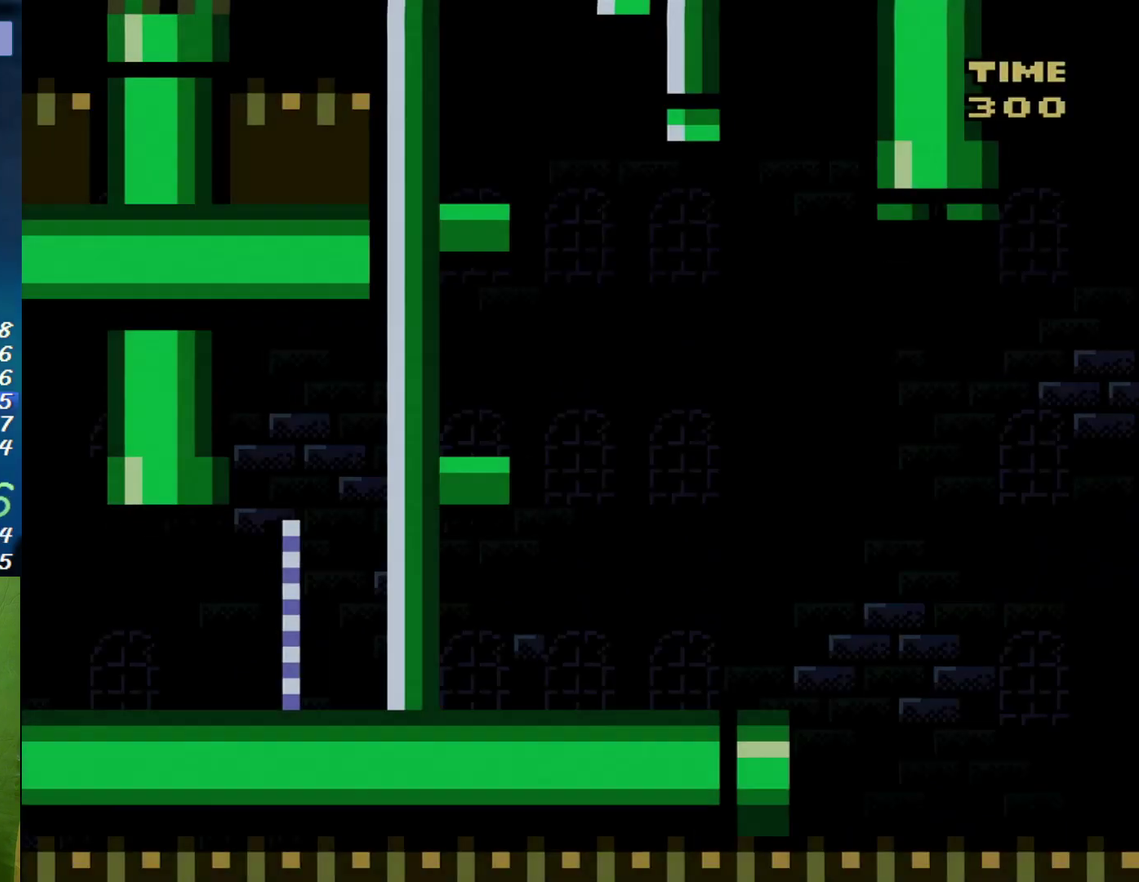
{"buttons": ["X", "DPAD_LEFT"], "events": [[233, "DPAD_LEFT", "down"]]}
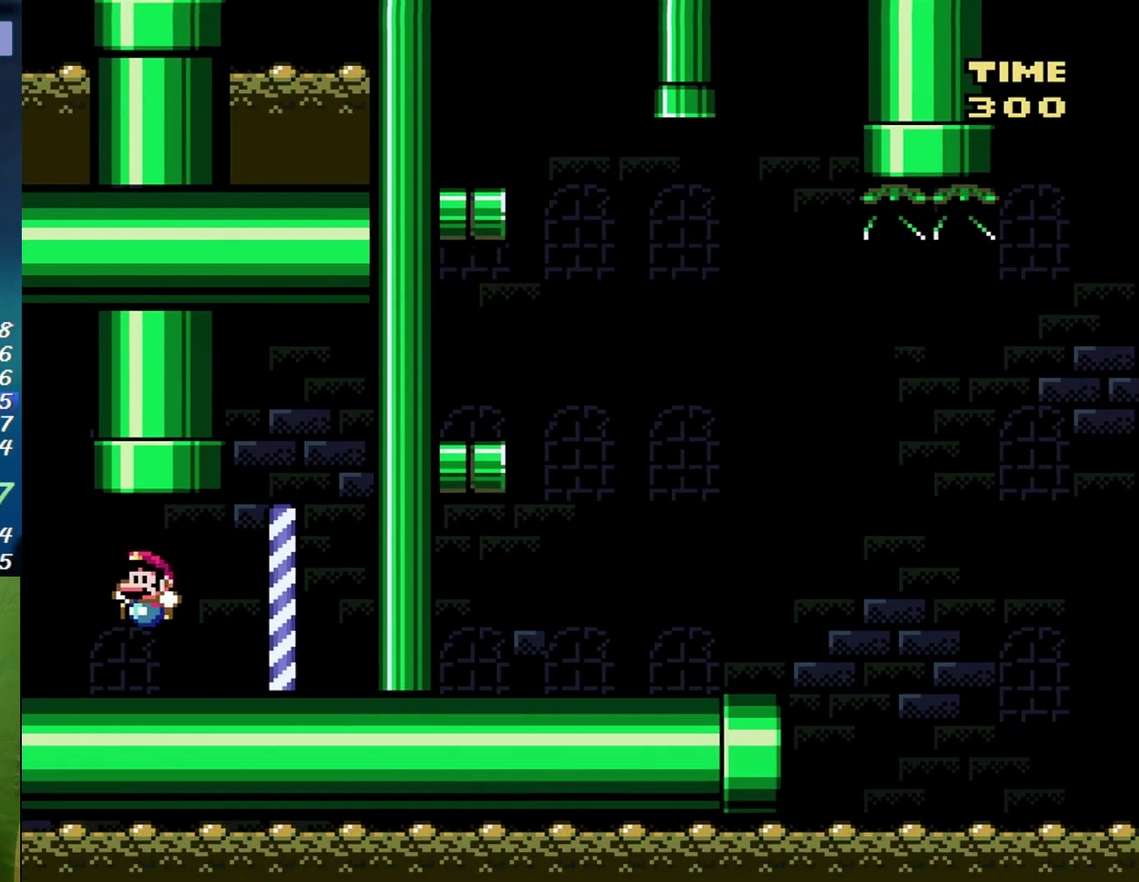
{"buttons": ["A", "X", "DPAD_LEFT"], "events": [[300, "A", "down"]]}
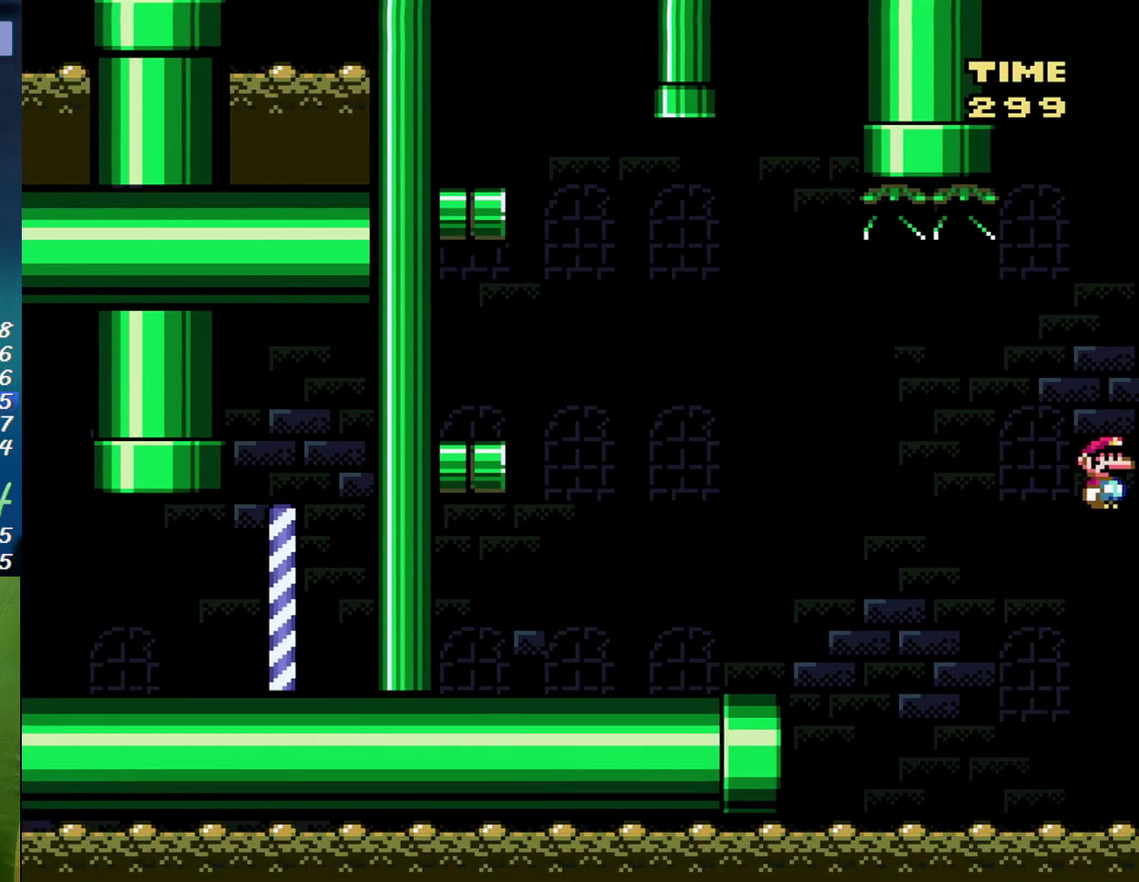
{"buttons": ["X", "DPAD_LEFT"], "events": [[450, "A", "up"]]}
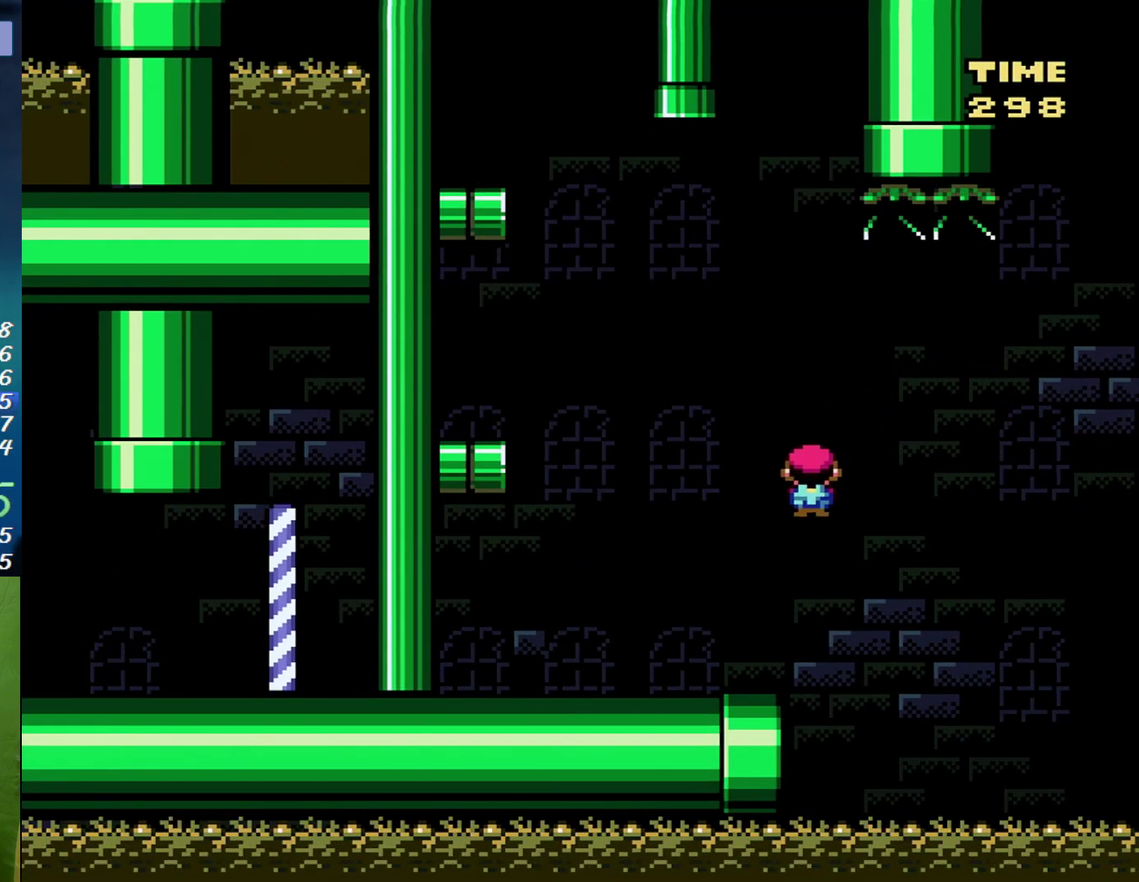
{"buttons": ["B", "X", "DPAD_LEFT"], "events": [[200, "B", "down"]]}
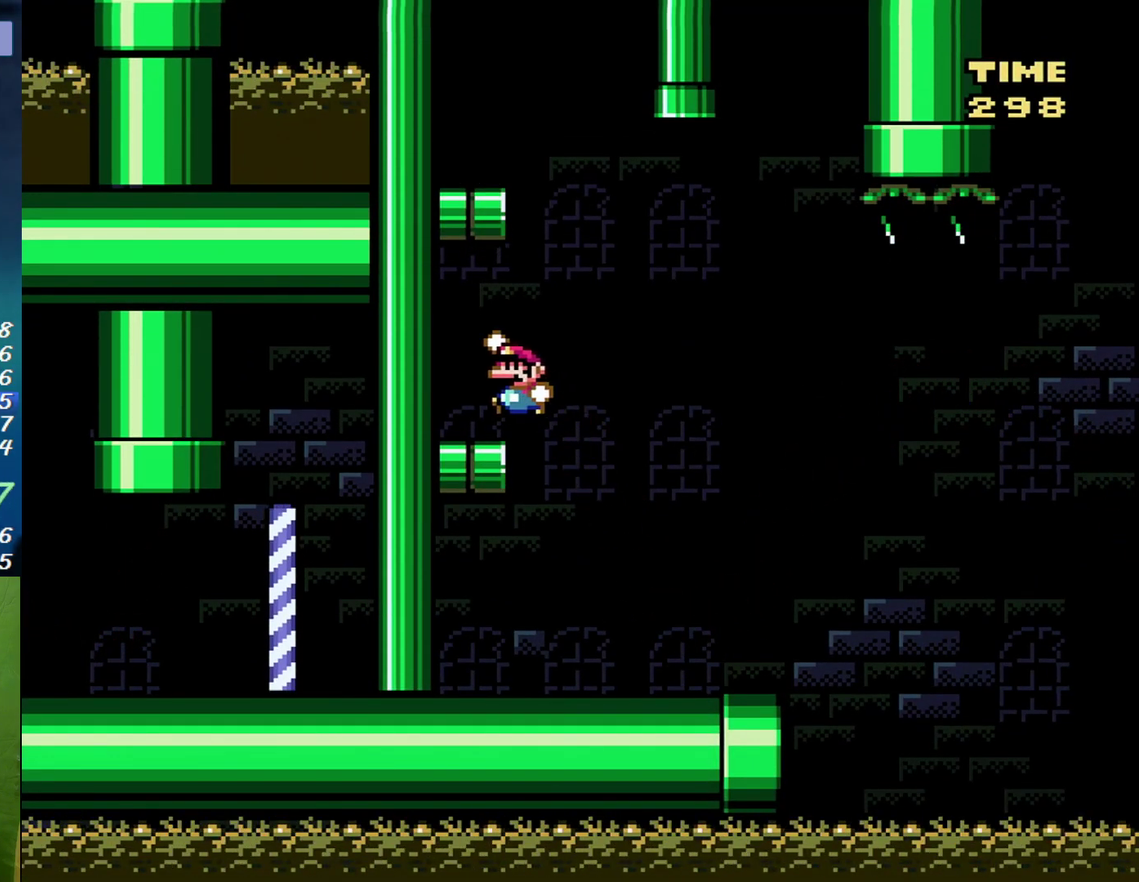
{"buttons": ["B", "X", "DPAD_LEFT"], "events": [[17, "B", "up"], [50, "DPAD_LEFT", "up"], [50, "DPAD_RIGHT", "down"], [300, "B", "down"], [367, "DPAD_RIGHT", "up"], [400, "DPAD_LEFT", "down"]]}
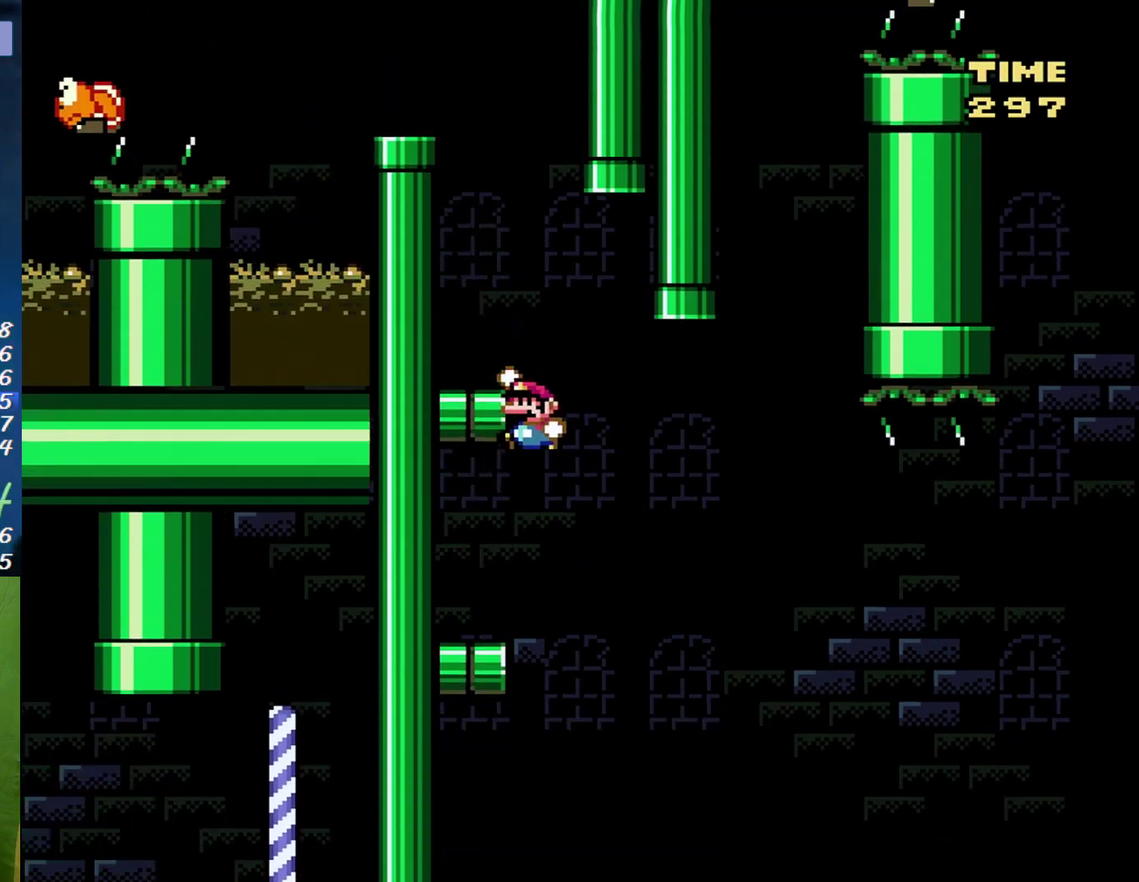
{"buttons": ["B", "X"], "events": [[117, "B", "up"], [333, "B", "down"], [433, "DPAD_LEFT", "up"]]}
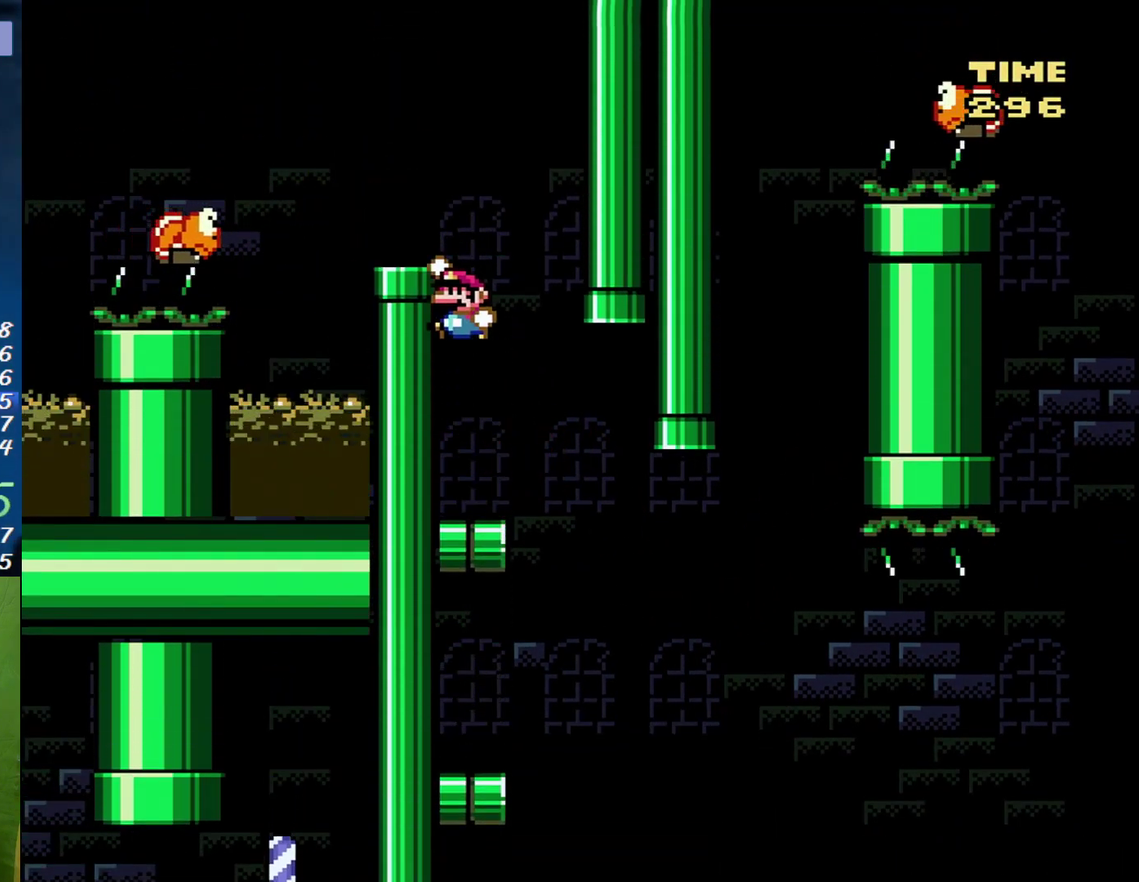
{"buttons": ["B", "X", "DPAD_LEFT"], "events": [[150, "DPAD_LEFT", "down"], [183, "B", "up"], [233, "DPAD_LEFT", "up"], [433, "DPAD_LEFT", "down"], [450, "B", "down"]]}
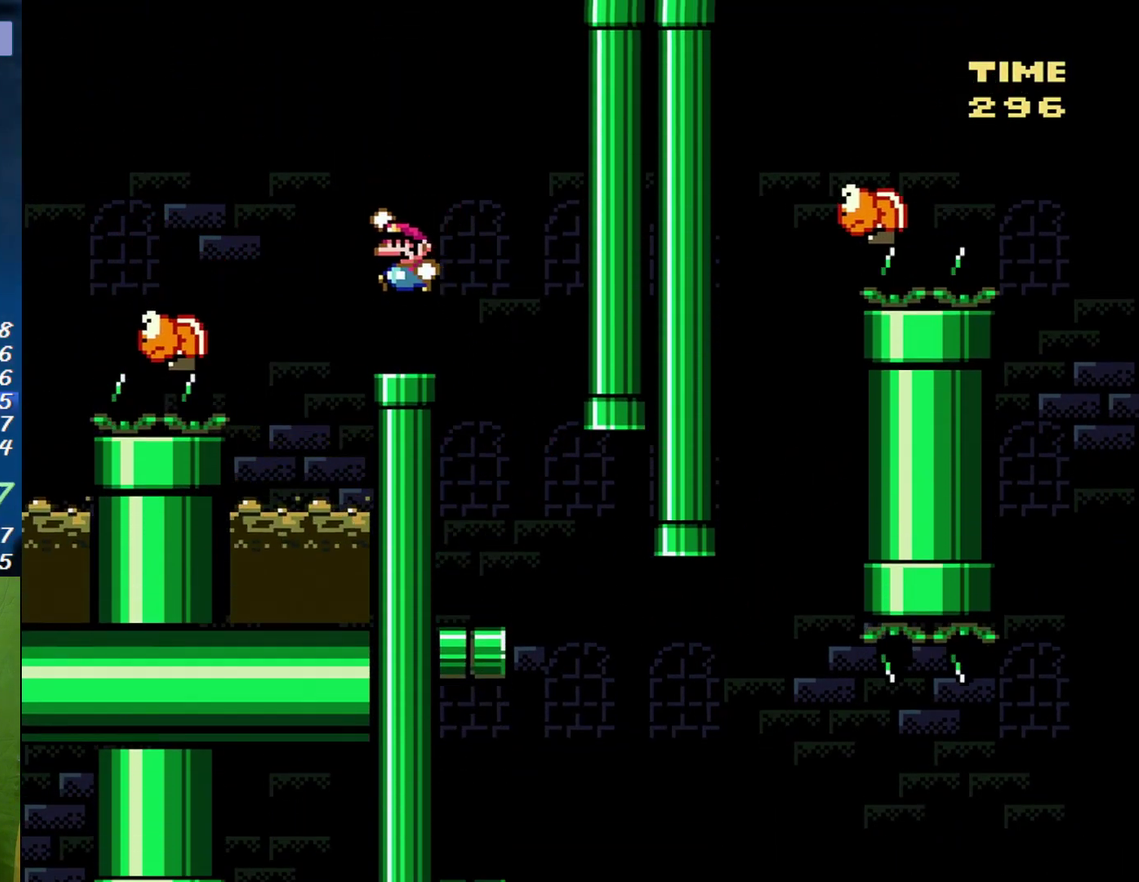
{"buttons": ["B", "X", "DPAD_LEFT"], "events": [[200, "B", "up"], [483, "B", "down"]]}
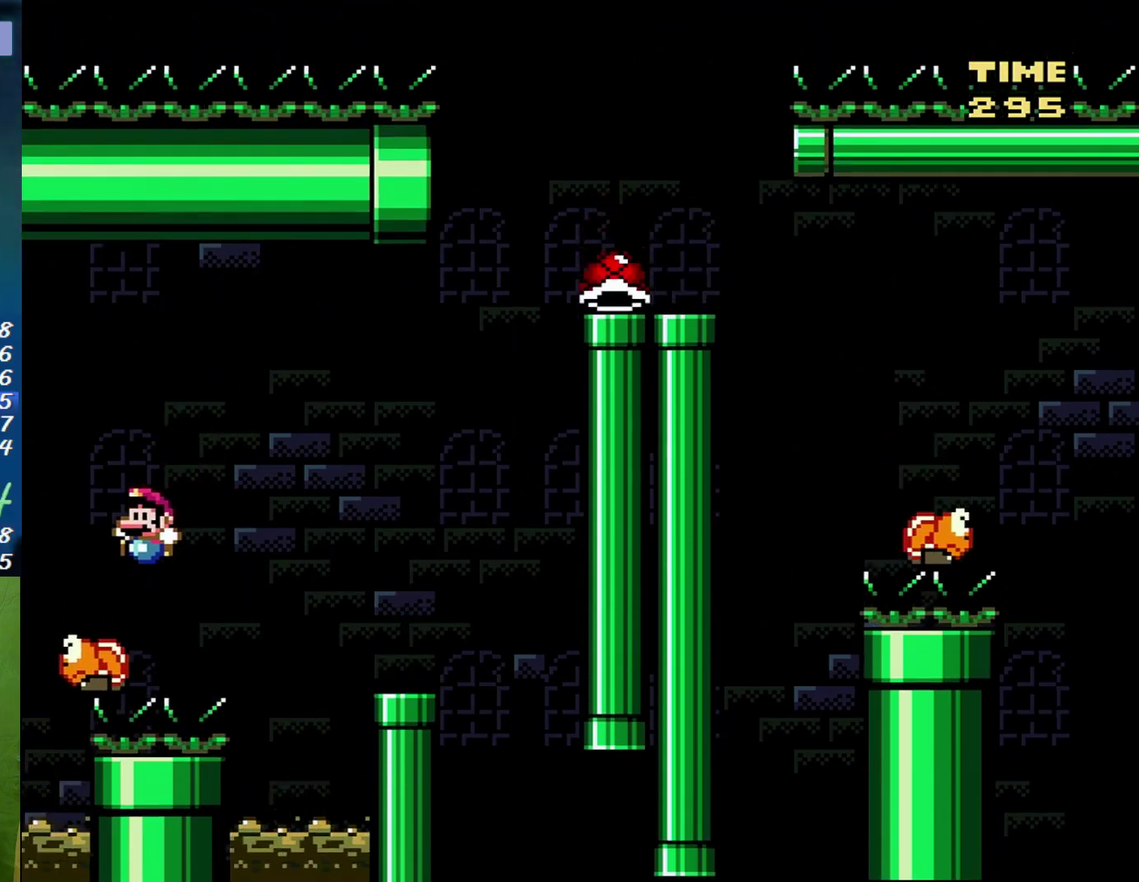
{"buttons": ["B", "X", "DPAD_LEFT"], "events": []}
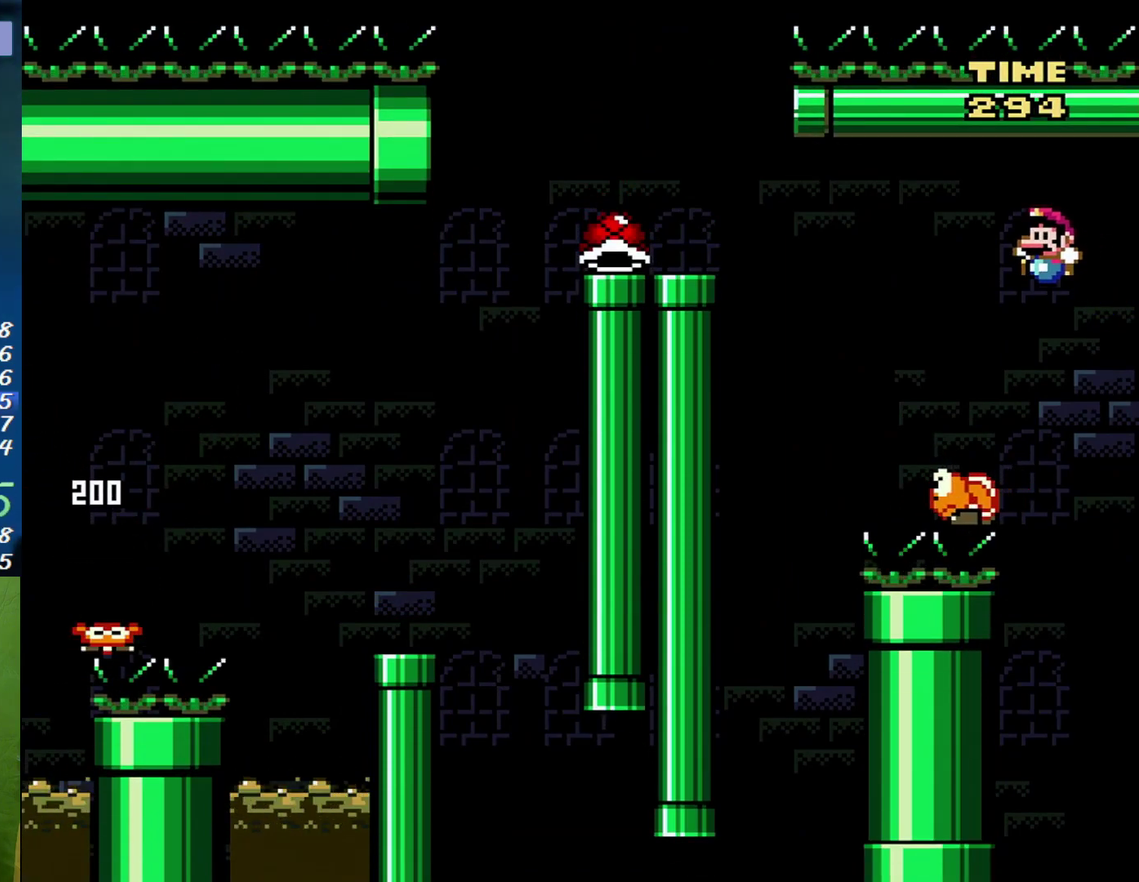
{"buttons": ["B", "X", "DPAD_LEFT"], "events": [[167, "B", "up"], [200, "DPAD_LEFT", "up"], [200, "DPAD_RIGHT", "down"], [300, "B", "down"], [333, "DPAD_RIGHT", "up"], [367, "DPAD_LEFT", "down"]]}
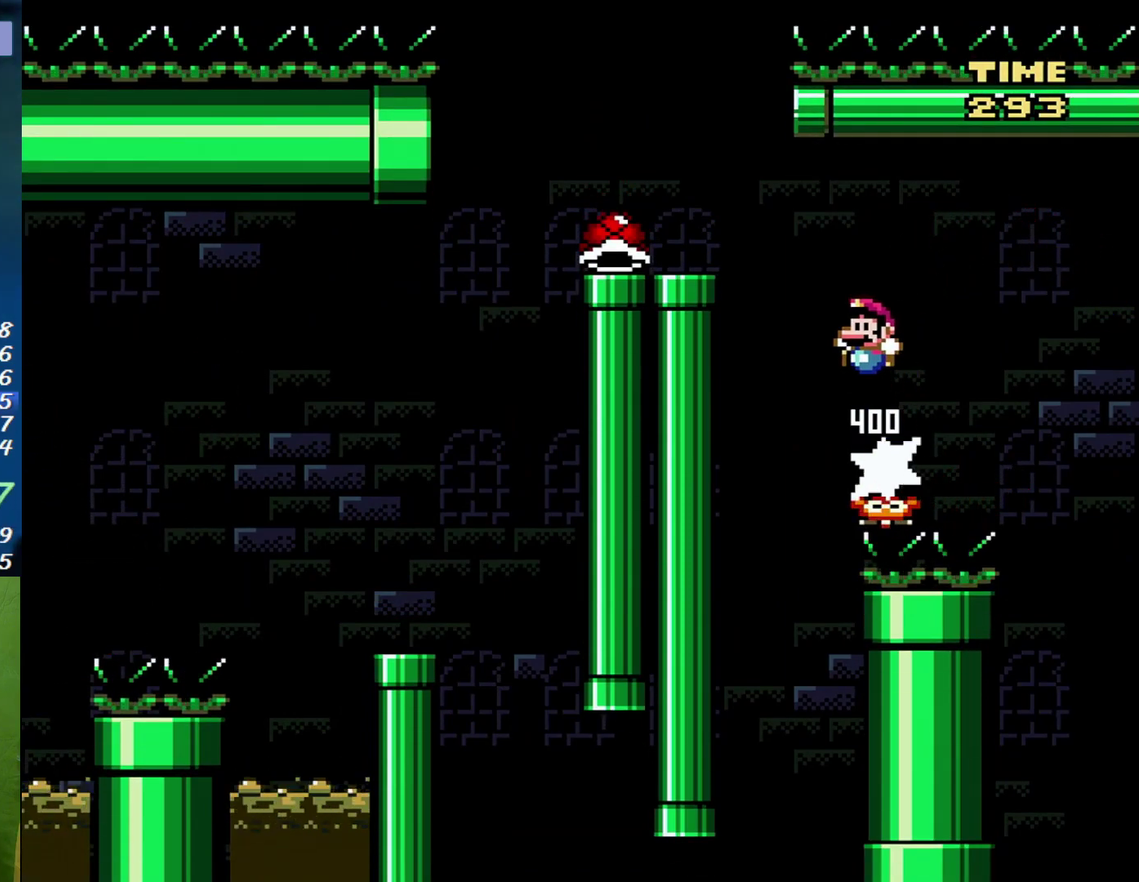
{"buttons": ["X"], "events": [[83, "B", "up"], [150, "B", "down"], [300, "B", "up"], [300, "DPAD_LEFT", "up"], [333, "DPAD_RIGHT", "down"], [450, "DPAD_RIGHT", "up"]]}
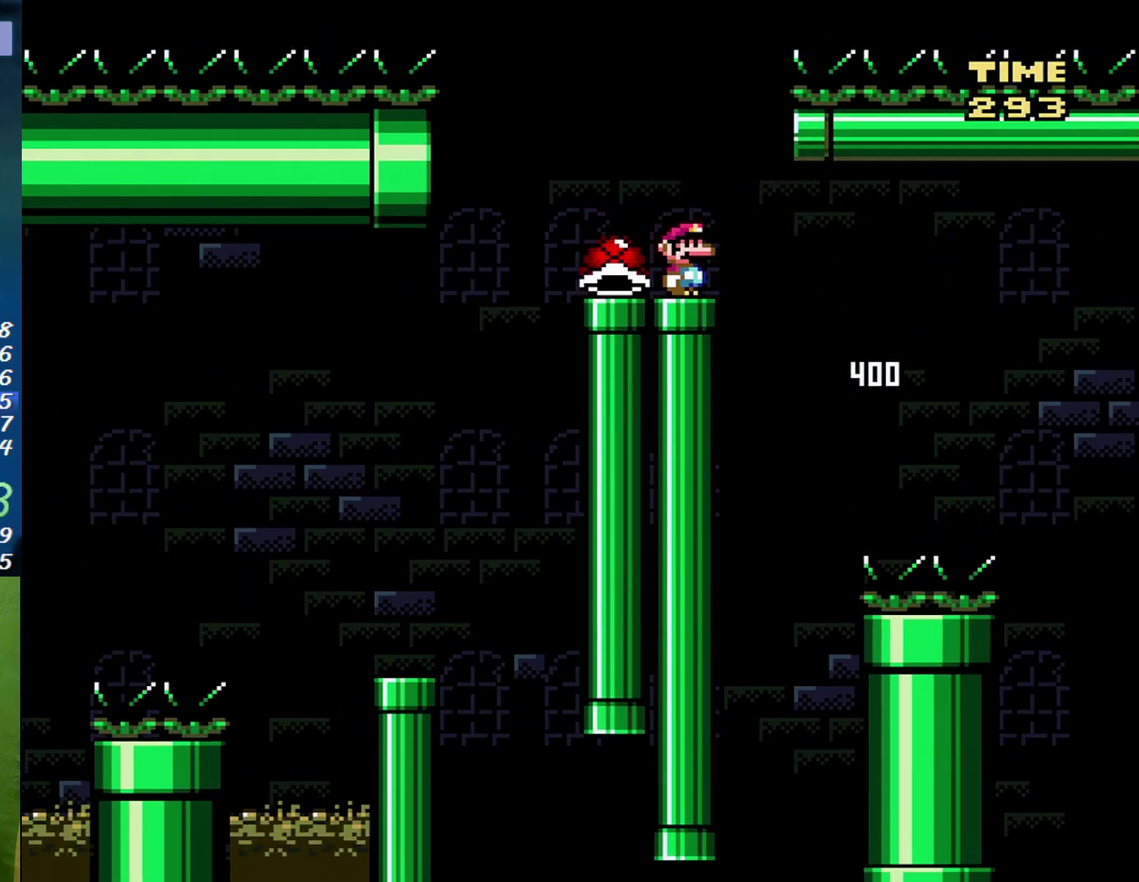
{"buttons": ["X", "DPAD_RIGHT"], "events": [[233, "DPAD_LEFT", "down"], [333, "DPAD_LEFT", "up"], [483, "DPAD_RIGHT", "down"]]}
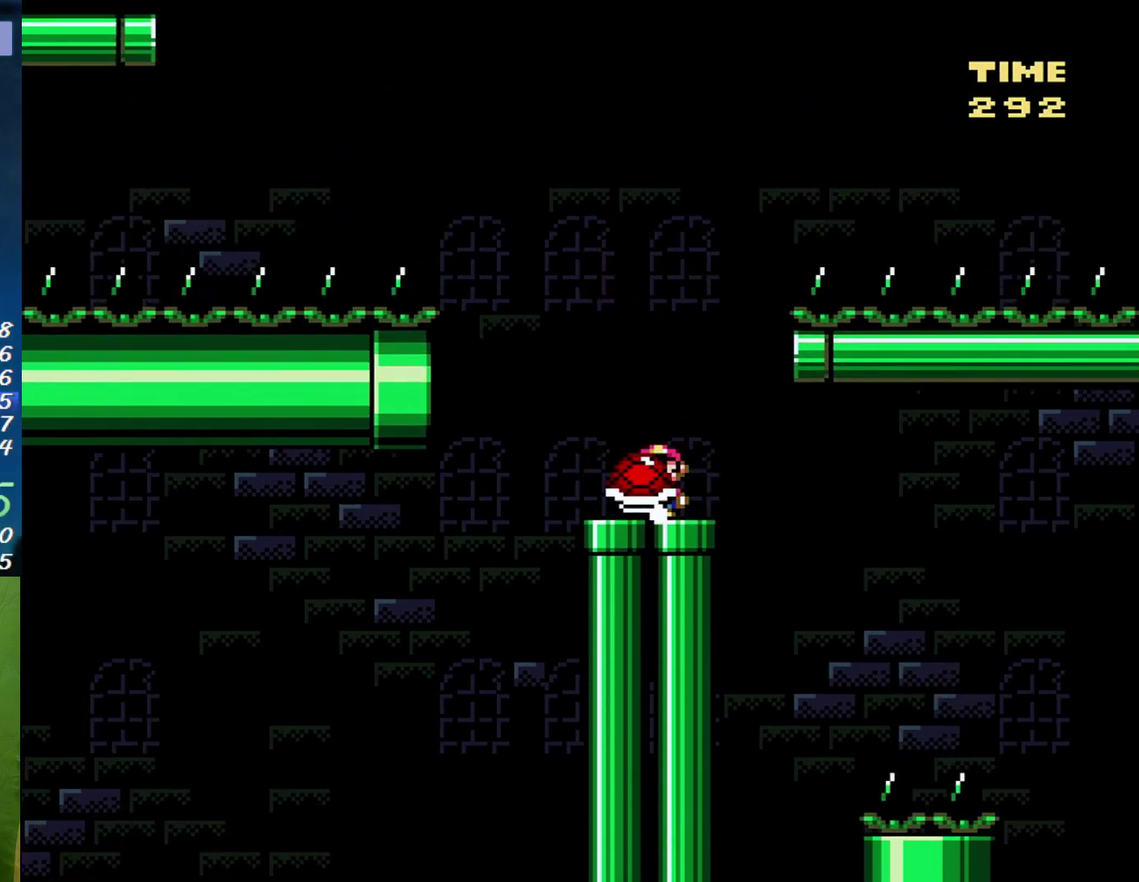
{"buttons": ["B", "X", "DPAD_RIGHT"], "events": [[83, "B", "down"], [83, "DPAD_RIGHT", "up"], [450, "DPAD_RIGHT", "down"]]}
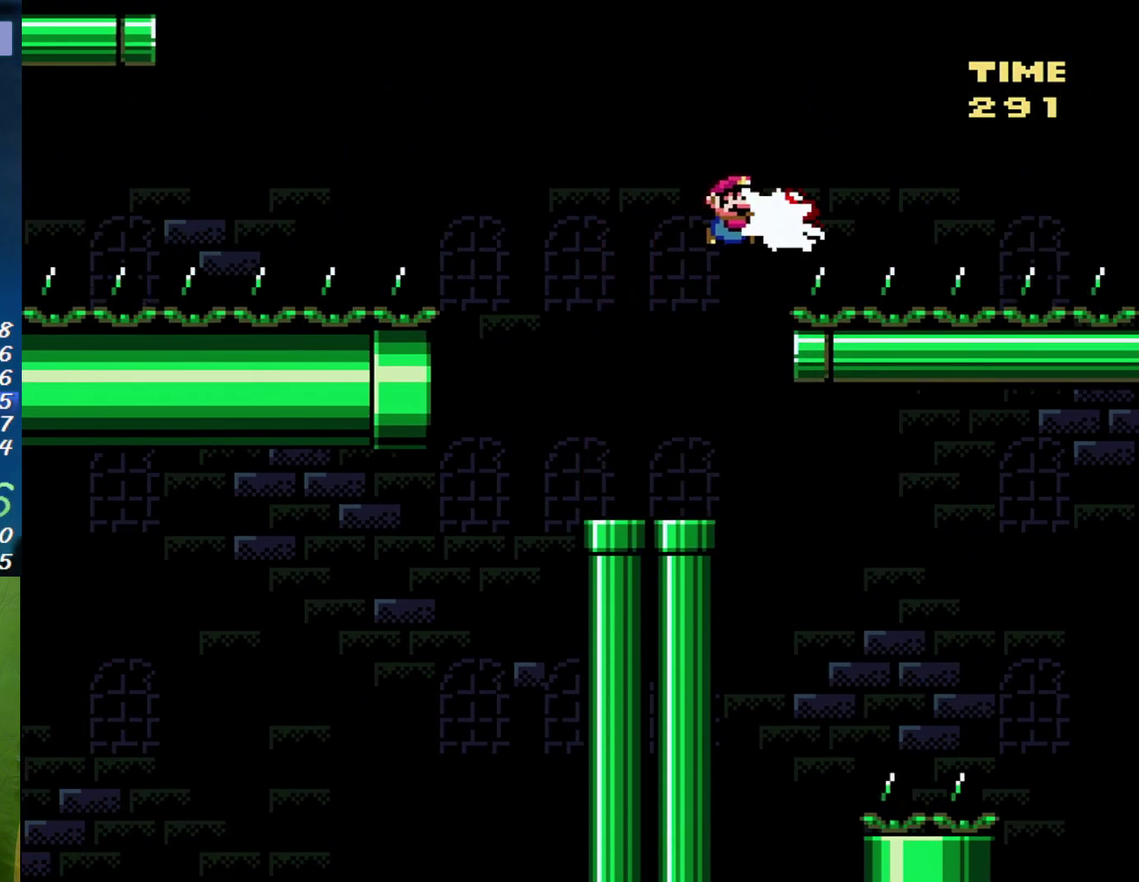
{"buttons": ["B", "X", "DPAD_LEFT"], "events": [[17, "X", "up"], [50, "B", "up"], [50, "DPAD_LEFT", "down"], [50, "DPAD_RIGHT", "up"], [83, "X", "down"], [450, "B", "down"]]}
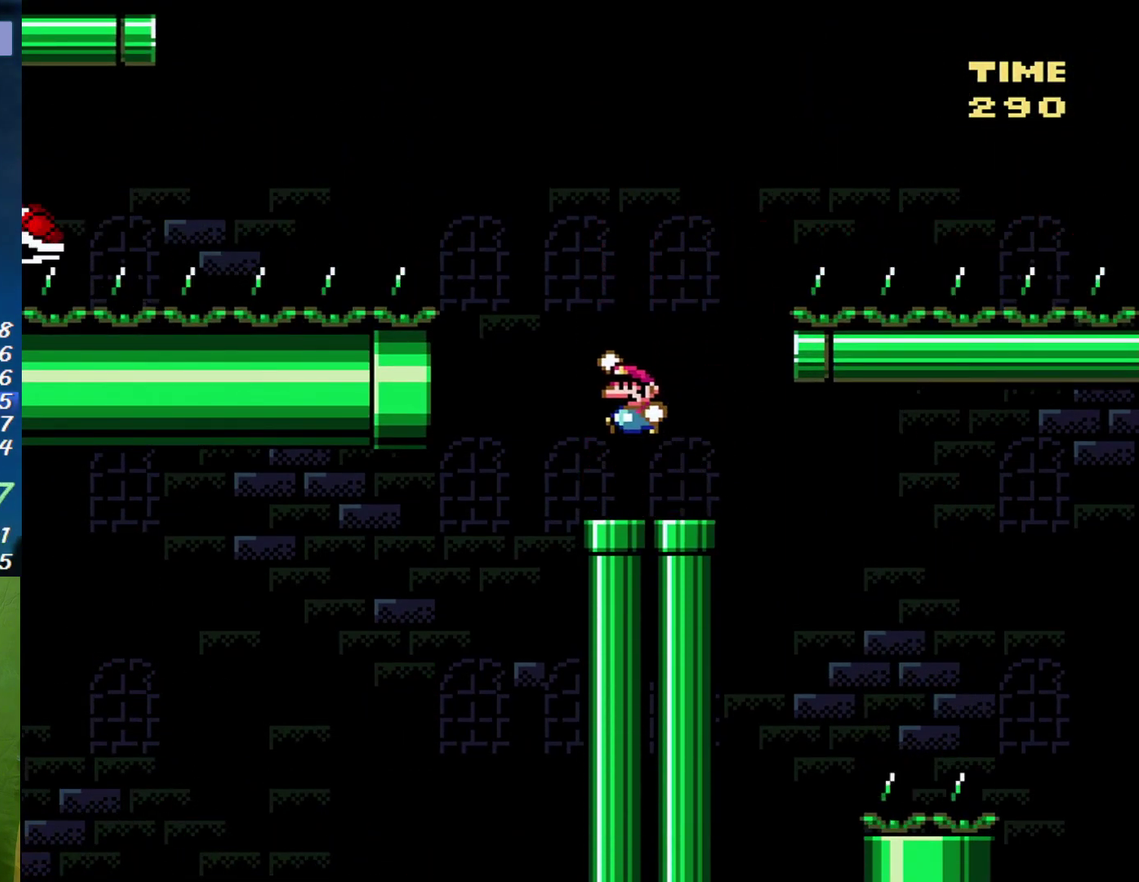
{"buttons": ["B", "X", "DPAD_LEFT"], "events": []}
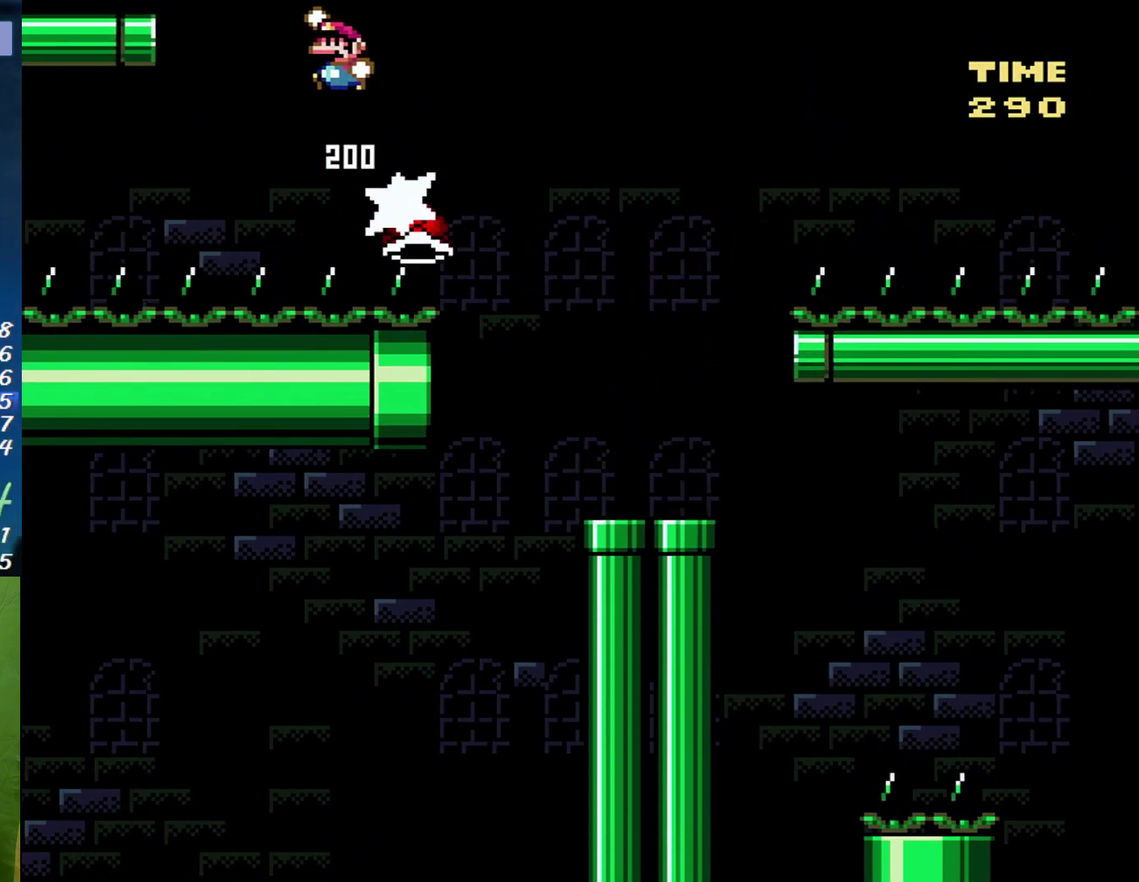
{"buttons": ["X", "DPAD_LEFT"], "events": [[200, "B", "up"]]}
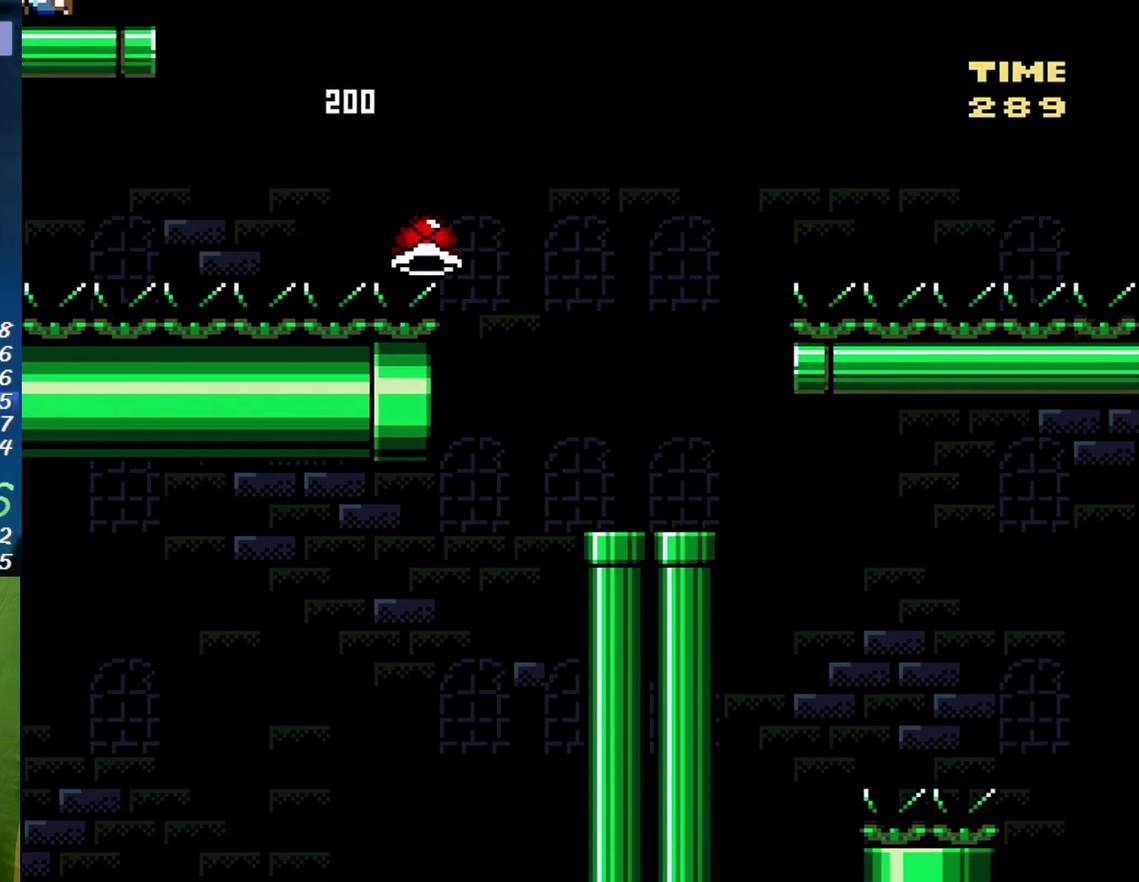
{"buttons": ["B", "X", "DPAD_LEFT"], "events": [[50, "B", "down"]]}
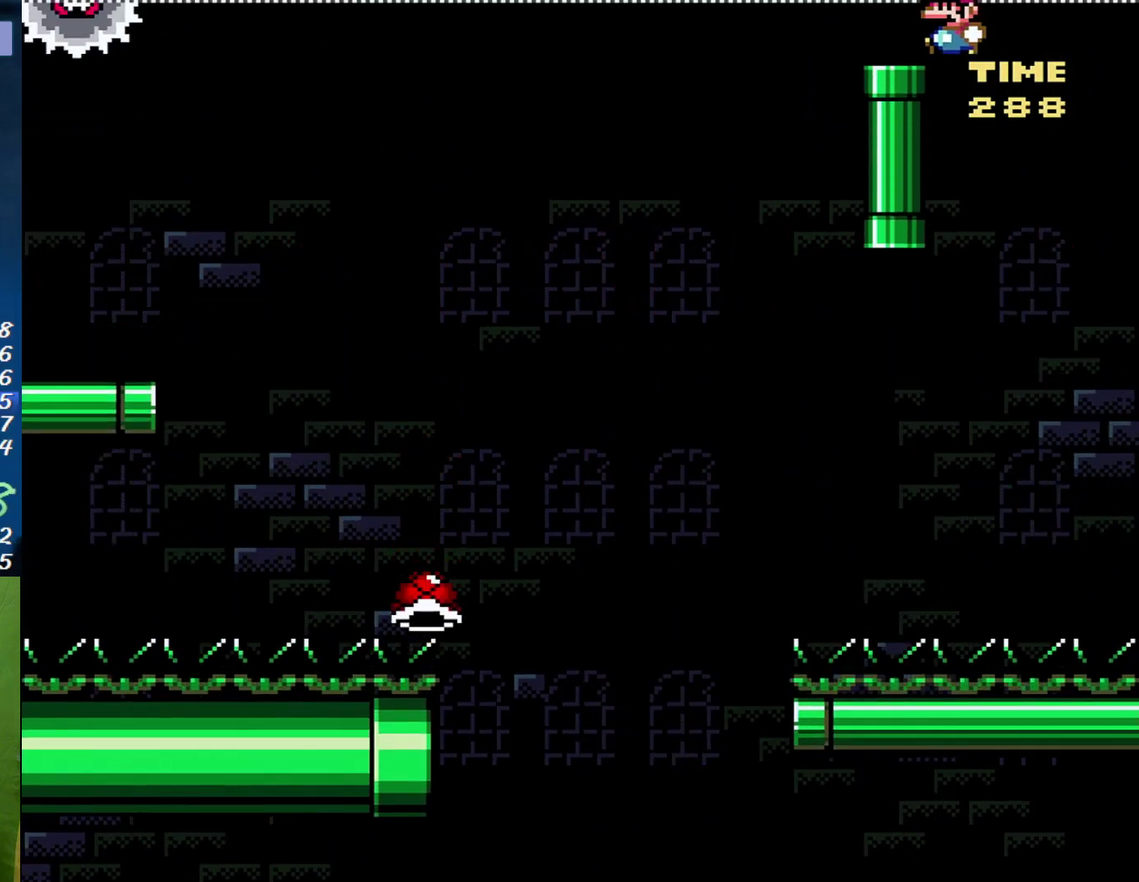
{"buttons": ["X"], "events": [[50, "DPAD_LEFT", "up"], [50, "DPAD_RIGHT", "down"], [200, "DPAD_RIGHT", "up"], [267, "B", "up"]]}
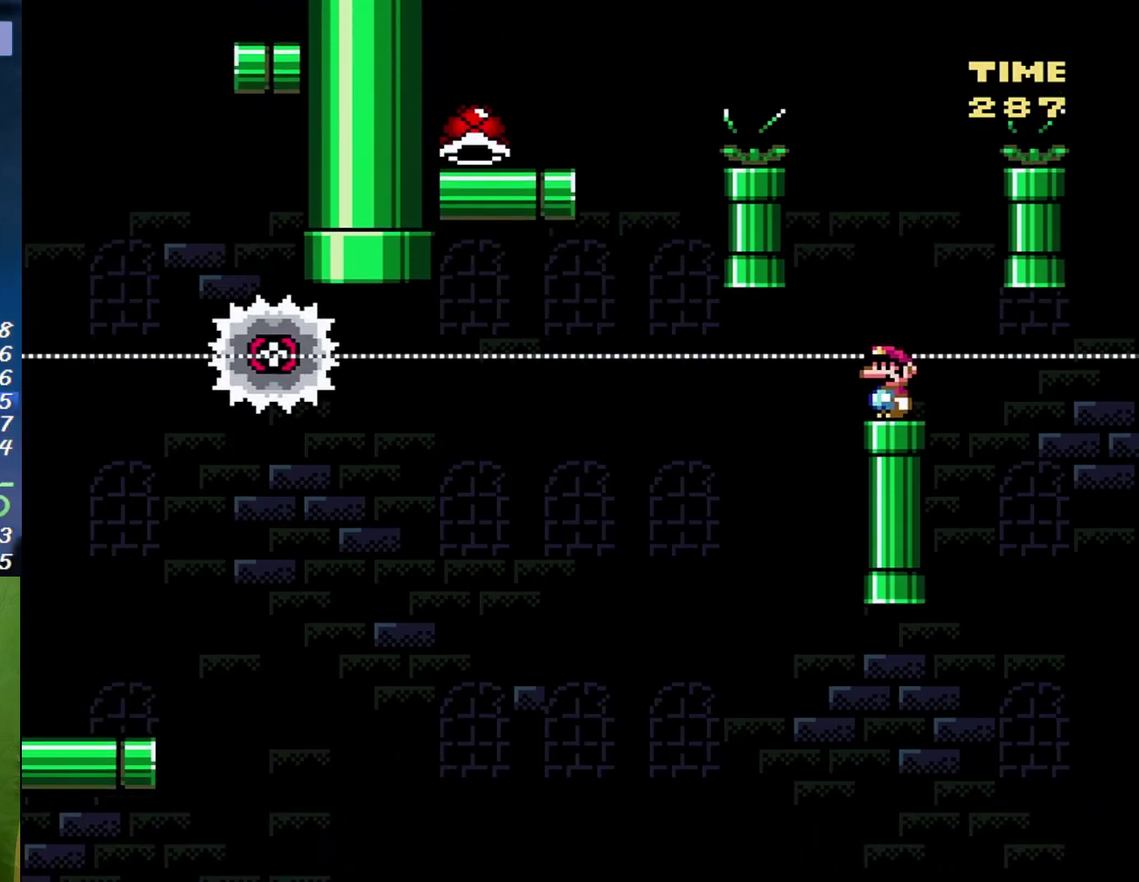
{"buttons": ["X"], "events": []}